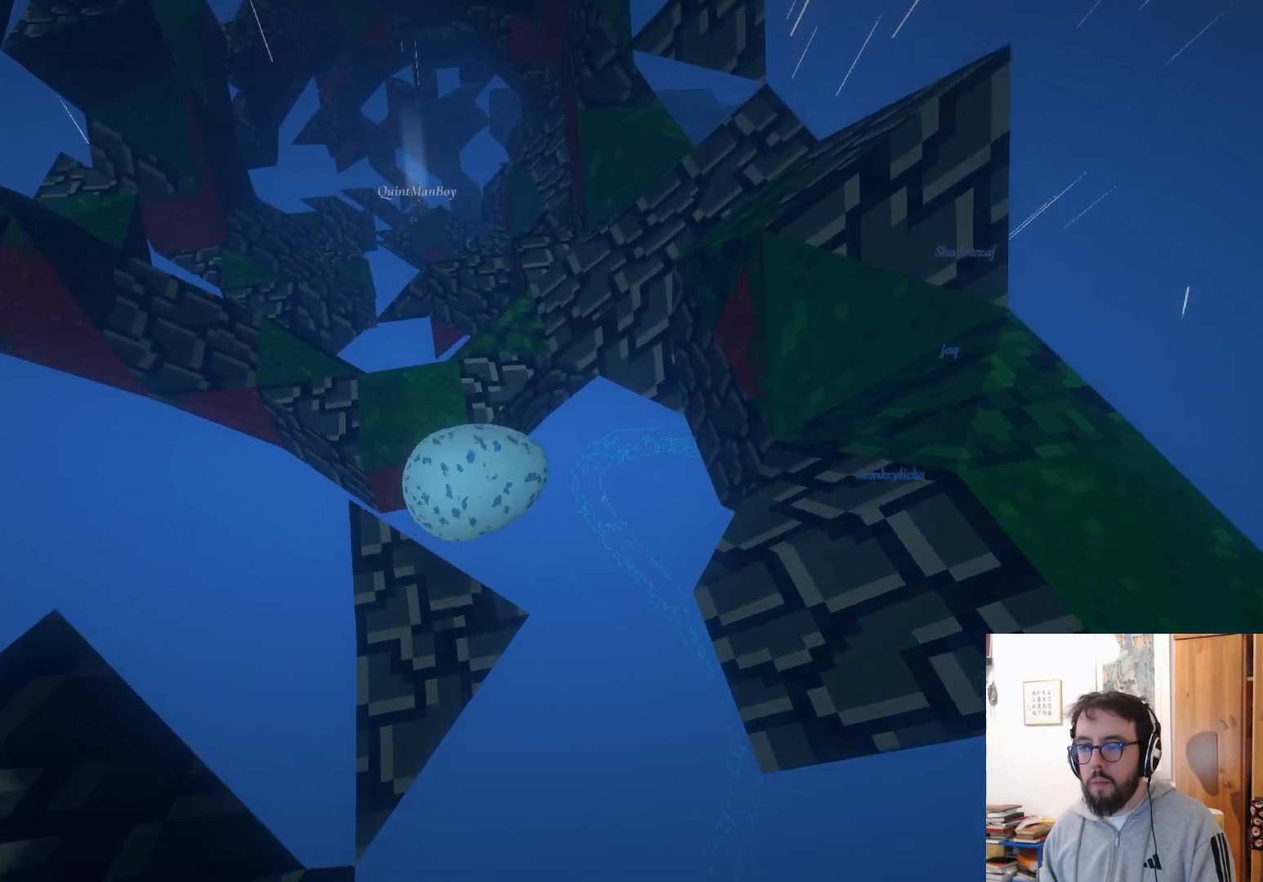
Gameplay with a controller (Xbox layout); each line is a JSON object with the inputs held at the frame after it. "events" lists button and stick changes between this image and that frame as [ms after this image, input, new state], when the widget could be followed in between. Not read: R3.
{"buttons": ["B"], "left_stick": "up-right", "right_stick": "center", "events": [[83, "A", "down"], [183, "A", "up"], [333, "left_stick", "up-left"], [417, "B", "down"], [450, "left_stick", "up-right"]]}
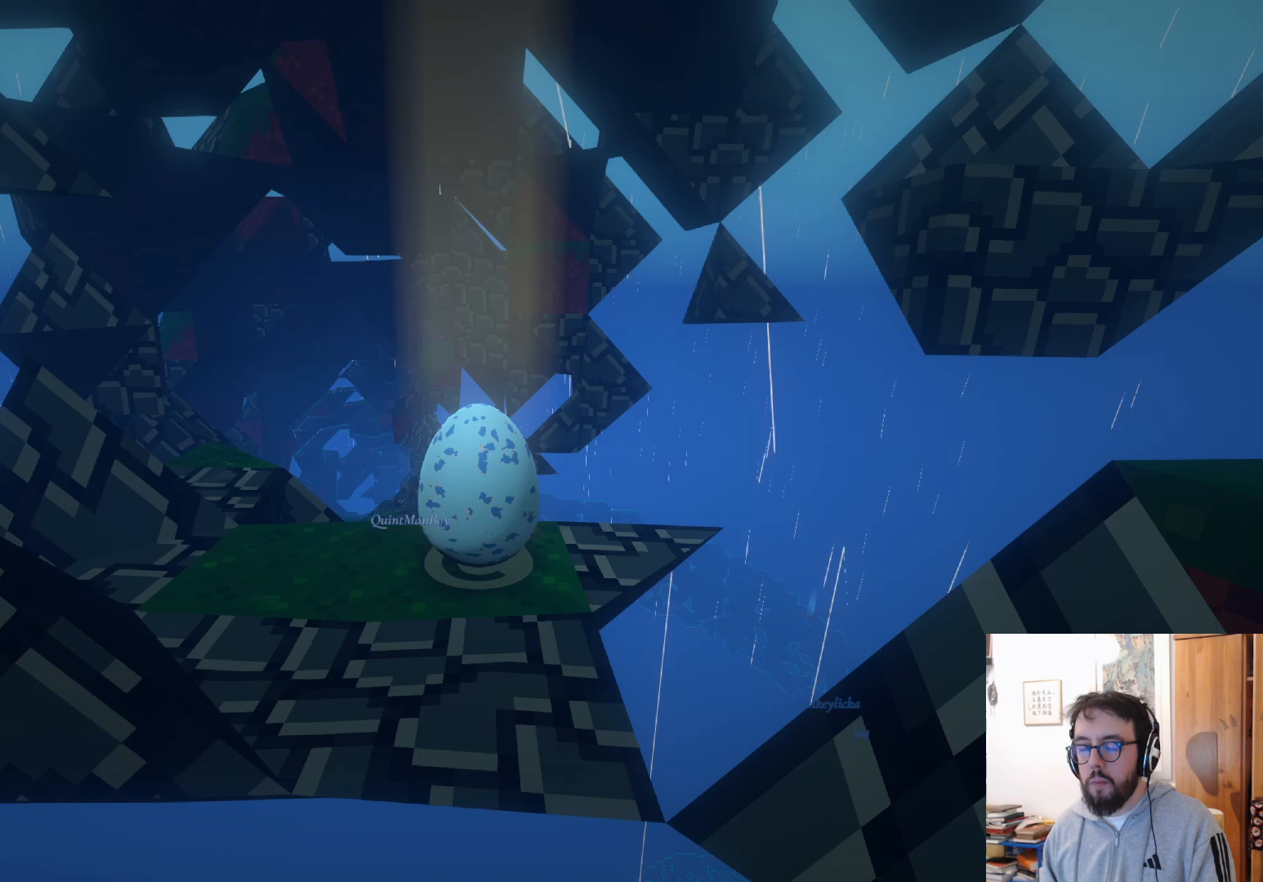
{"buttons": [], "left_stick": "up-left", "right_stick": "down-left", "events": [[50, "B", "up"], [167, "right_stick", "down-left"], [233, "left_stick", "up"], [333, "left_stick", "up-left"]]}
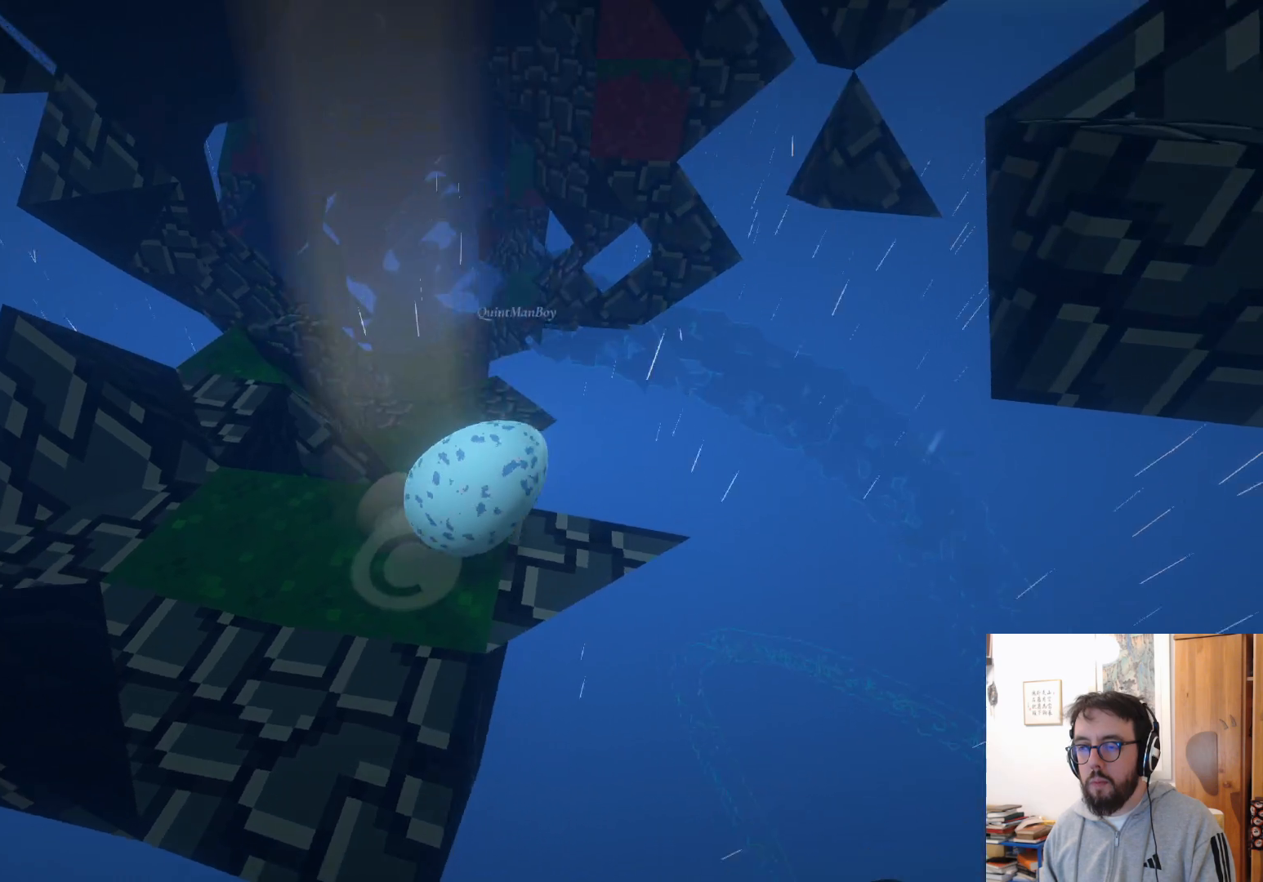
{"buttons": [], "left_stick": "up-left", "right_stick": "center", "events": [[217, "right_stick", "center"]]}
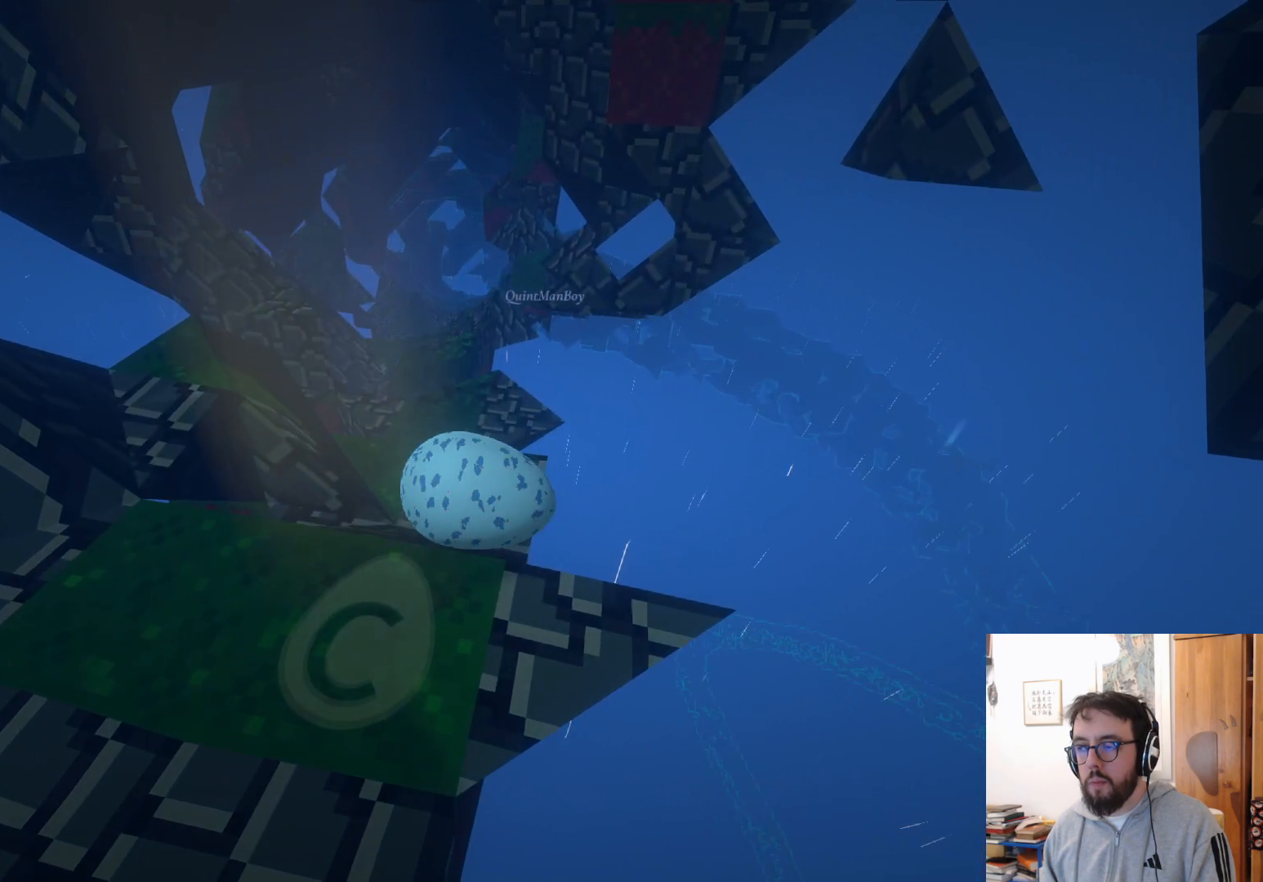
{"buttons": [], "left_stick": "up", "right_stick": "center", "events": [[100, "right_stick", "right"], [150, "left_stick", "up"], [150, "right_stick", "down-right"], [300, "right_stick", "down"], [400, "right_stick", "center"]]}
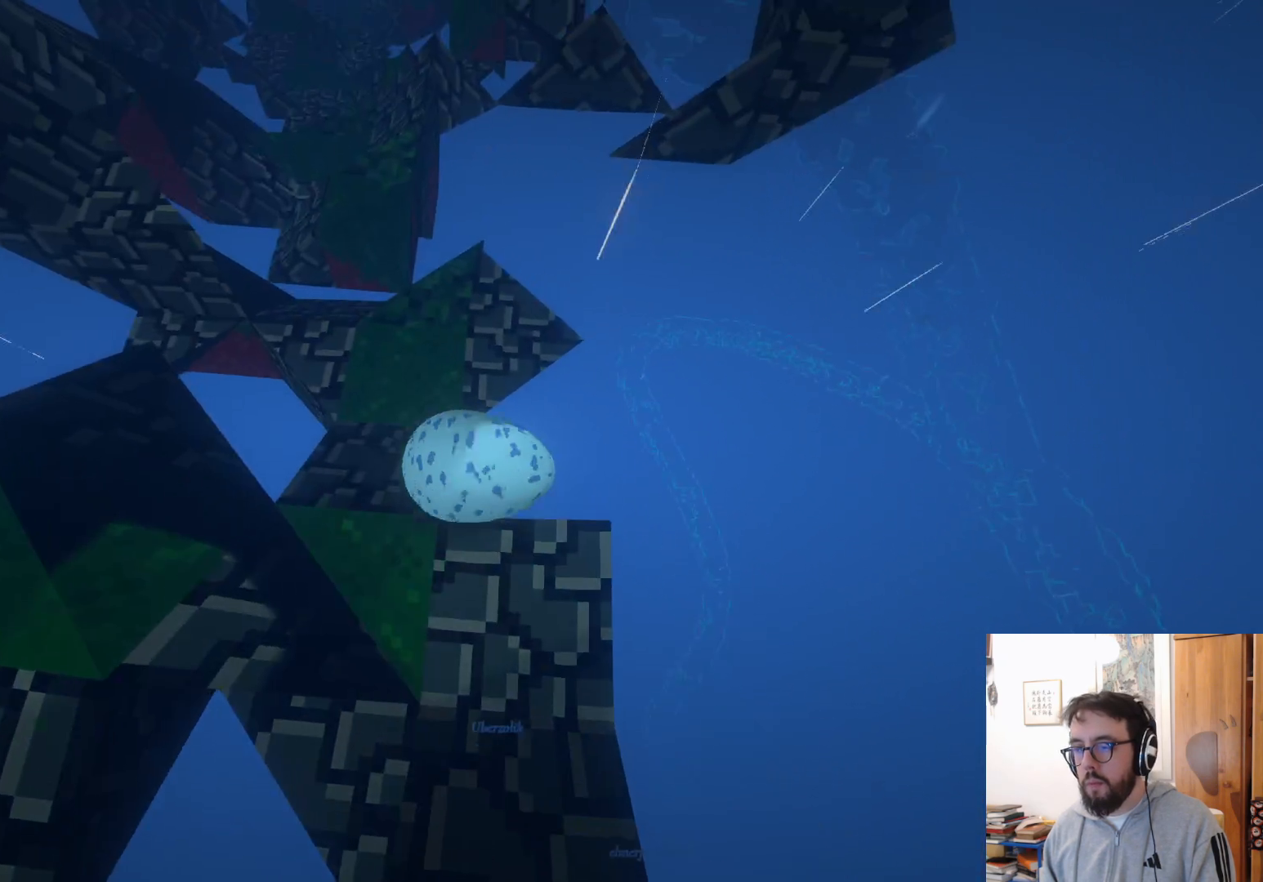
{"buttons": ["A"], "left_stick": "center", "right_stick": "center", "events": [[83, "left_stick", "center"], [467, "A", "down"]]}
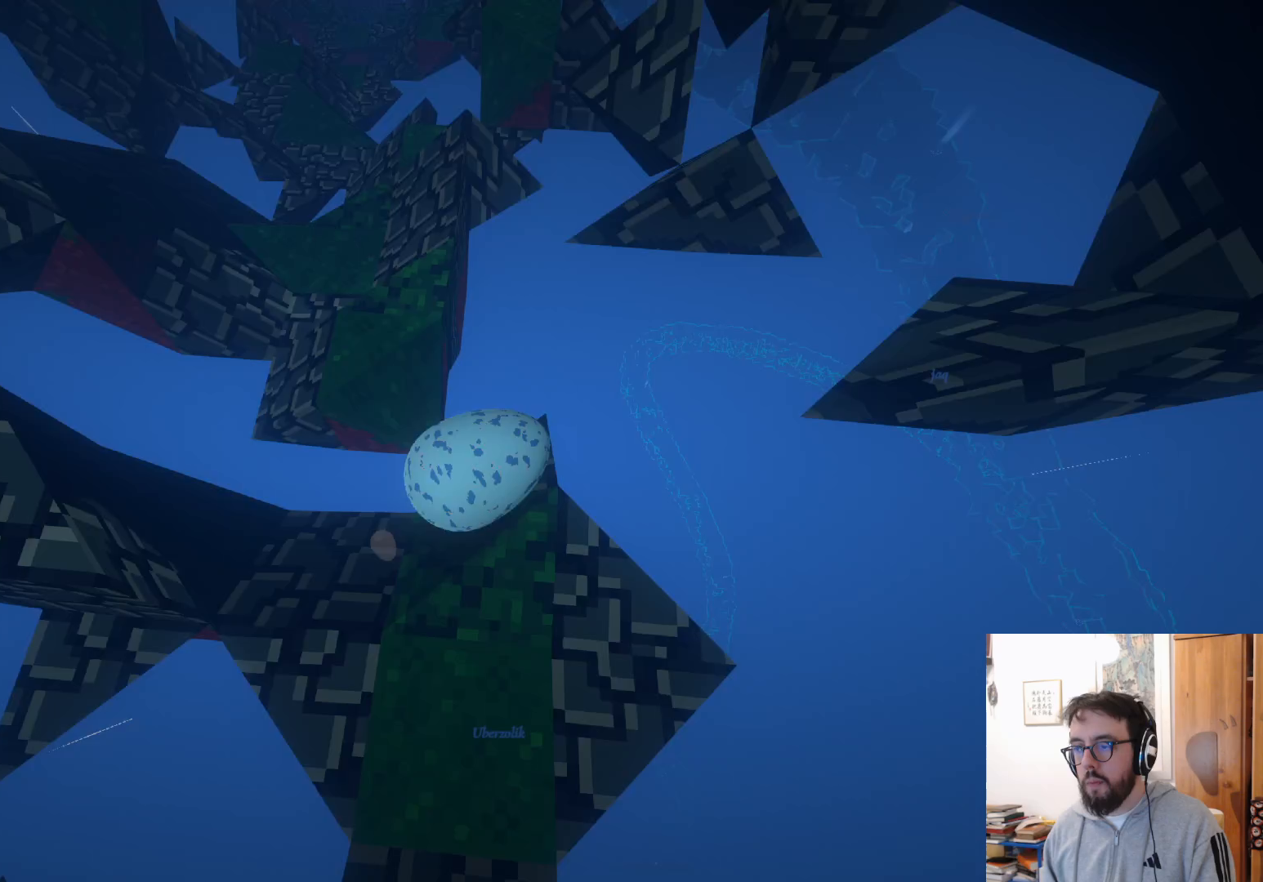
{"buttons": [], "left_stick": "center", "right_stick": "center", "events": [[33, "A", "up"]]}
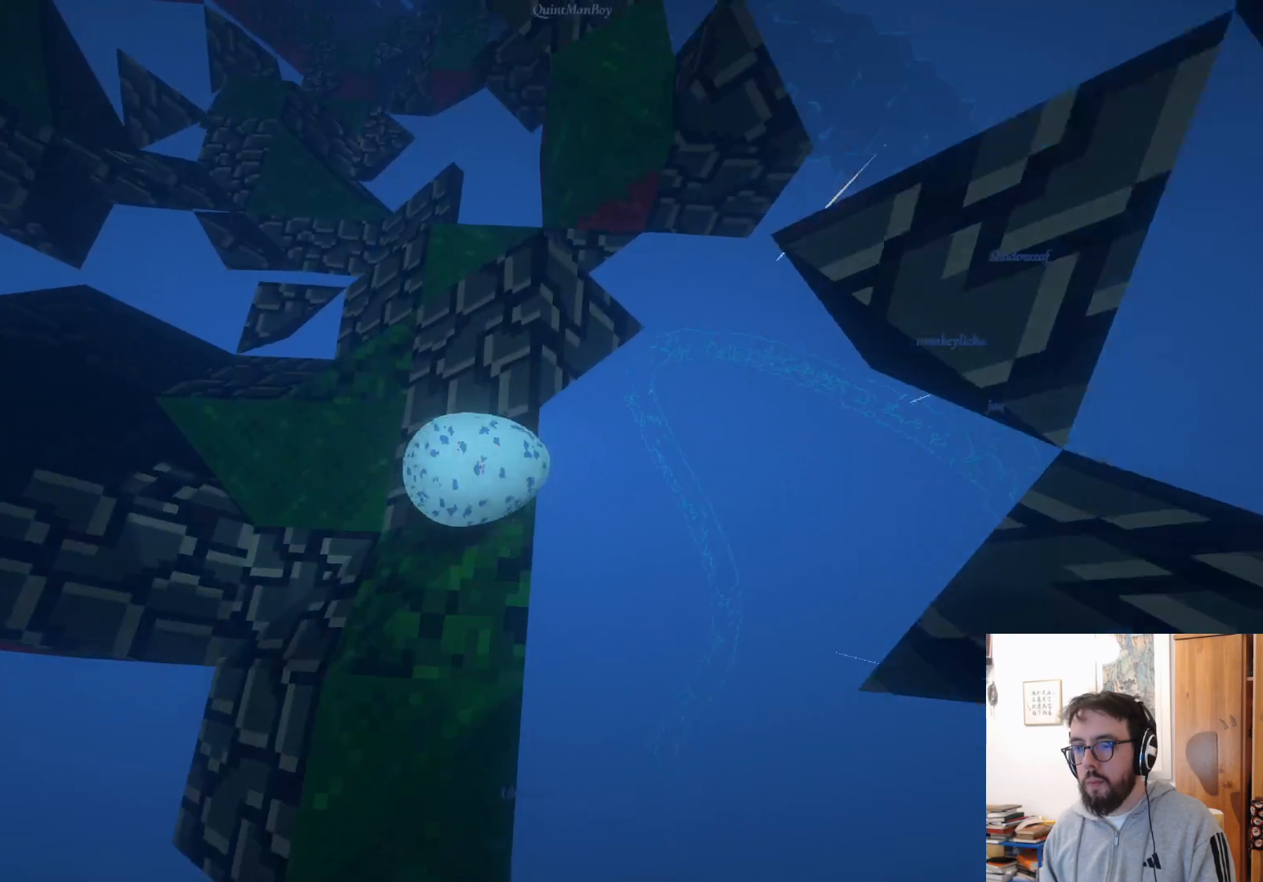
{"buttons": ["A"], "left_stick": "up-right", "right_stick": "center", "events": [[33, "left_stick", "up"], [167, "left_stick", "up-right"], [433, "A", "down"]]}
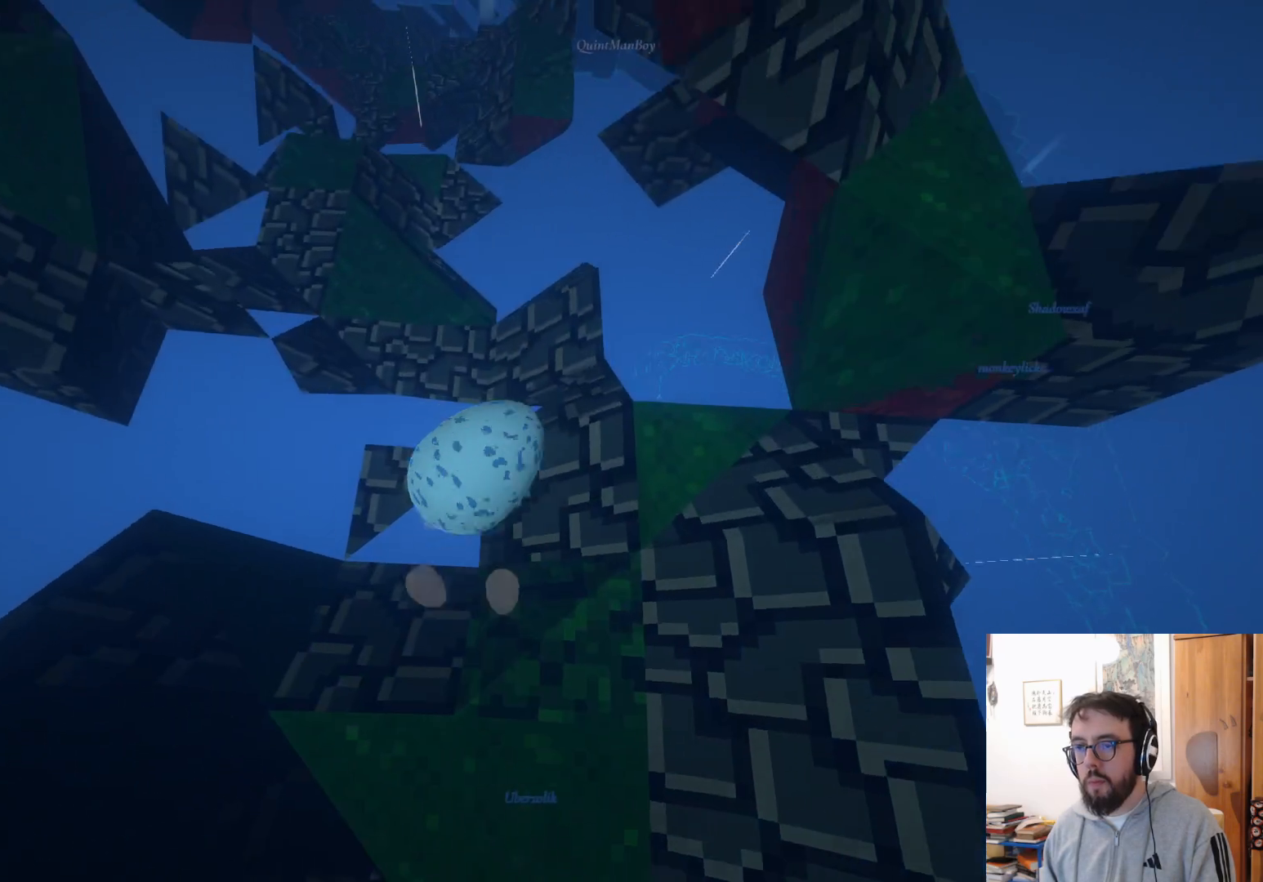
{"buttons": [], "left_stick": "right", "right_stick": "right", "events": [[67, "A", "up"], [417, "left_stick", "right"], [500, "right_stick", "right"]]}
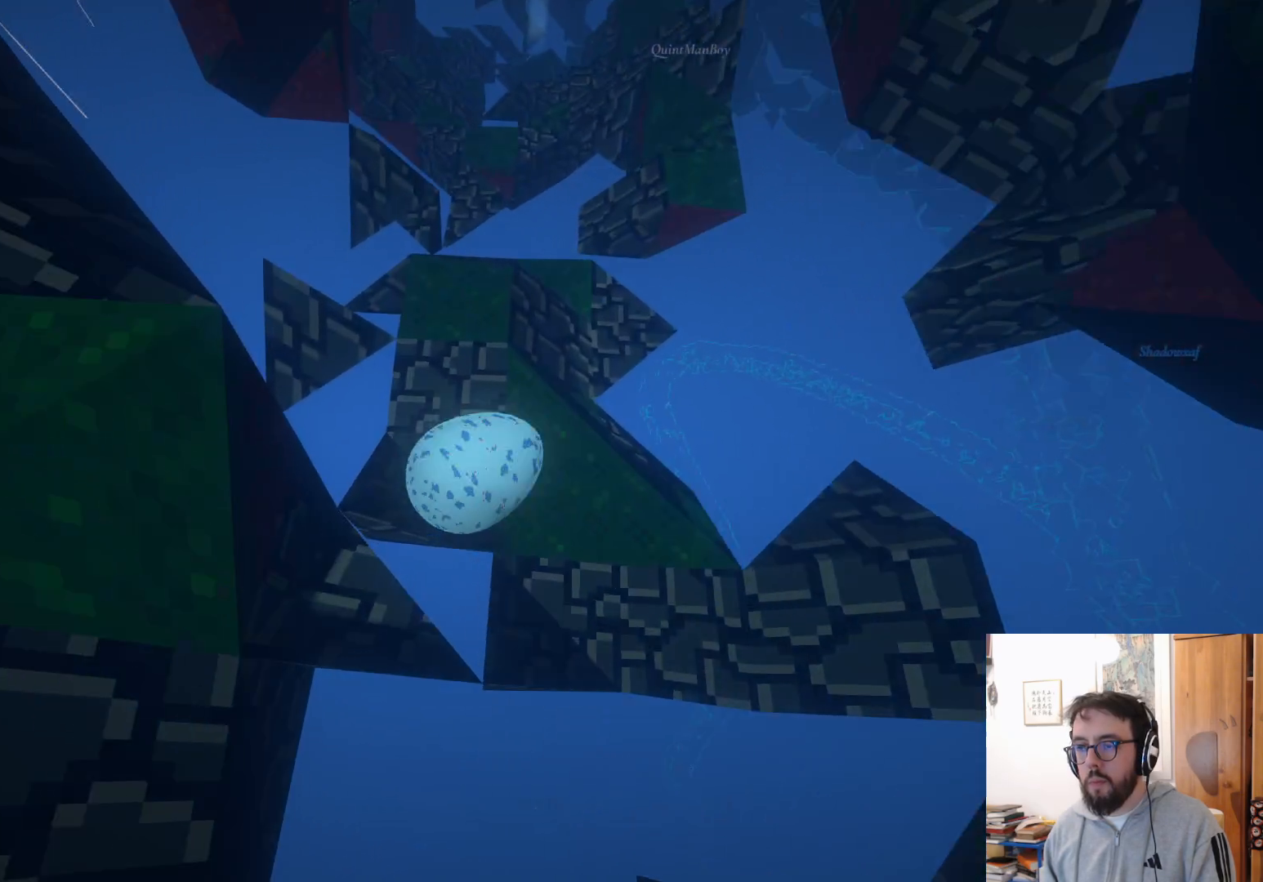
{"buttons": [], "left_stick": "up-right", "right_stick": "center", "events": [[167, "right_stick", "center"], [400, "left_stick", "up-right"]]}
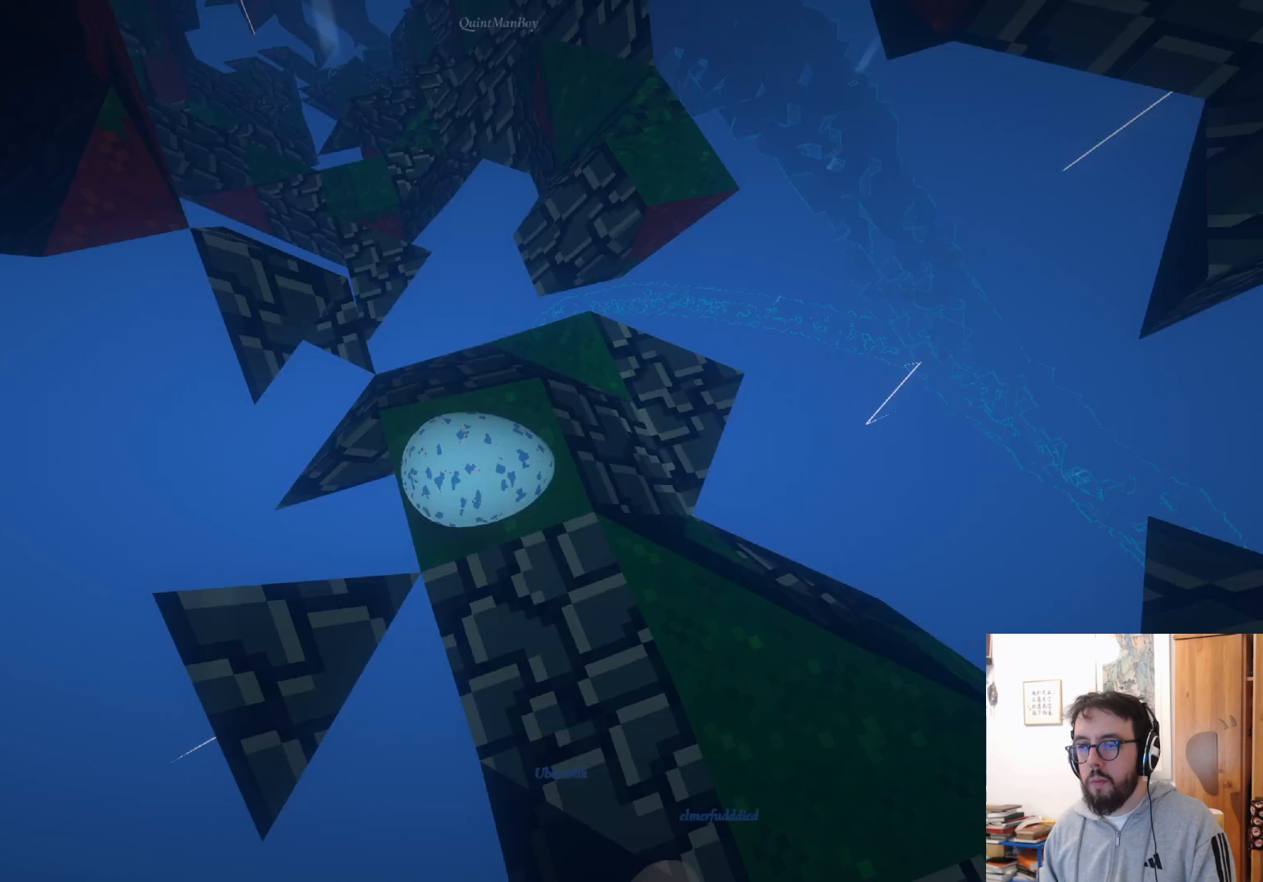
{"buttons": ["A"], "left_stick": "up-left", "right_stick": "center", "events": [[50, "left_stick", "up"], [200, "left_stick", "up-left"], [450, "A", "down"]]}
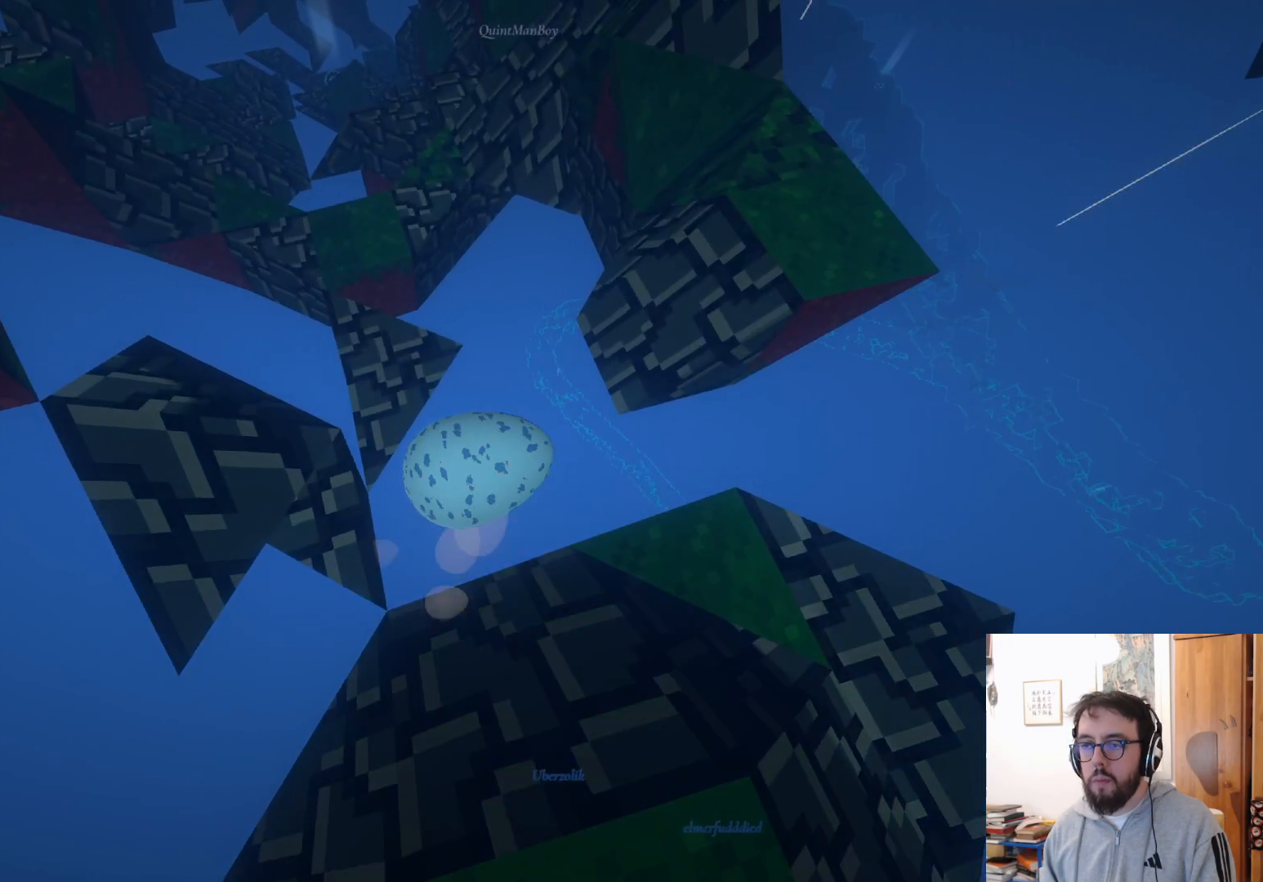
{"buttons": [], "left_stick": "up-left", "right_stick": "center", "events": [[50, "A", "up"]]}
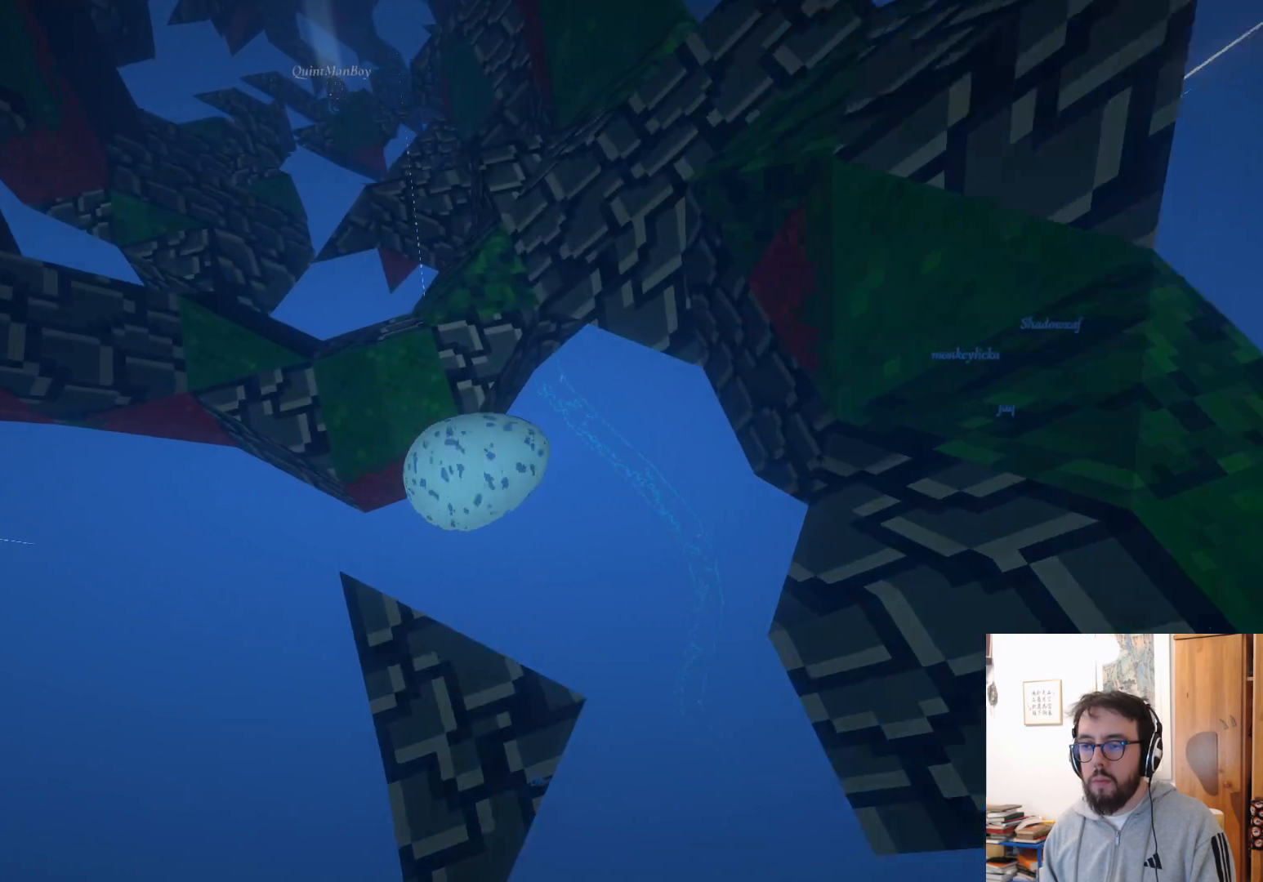
{"buttons": [], "left_stick": "up", "right_stick": "center", "events": [[17, "A", "down"], [133, "A", "up"], [250, "B", "down"], [367, "B", "up"], [383, "left_stick", "up"]]}
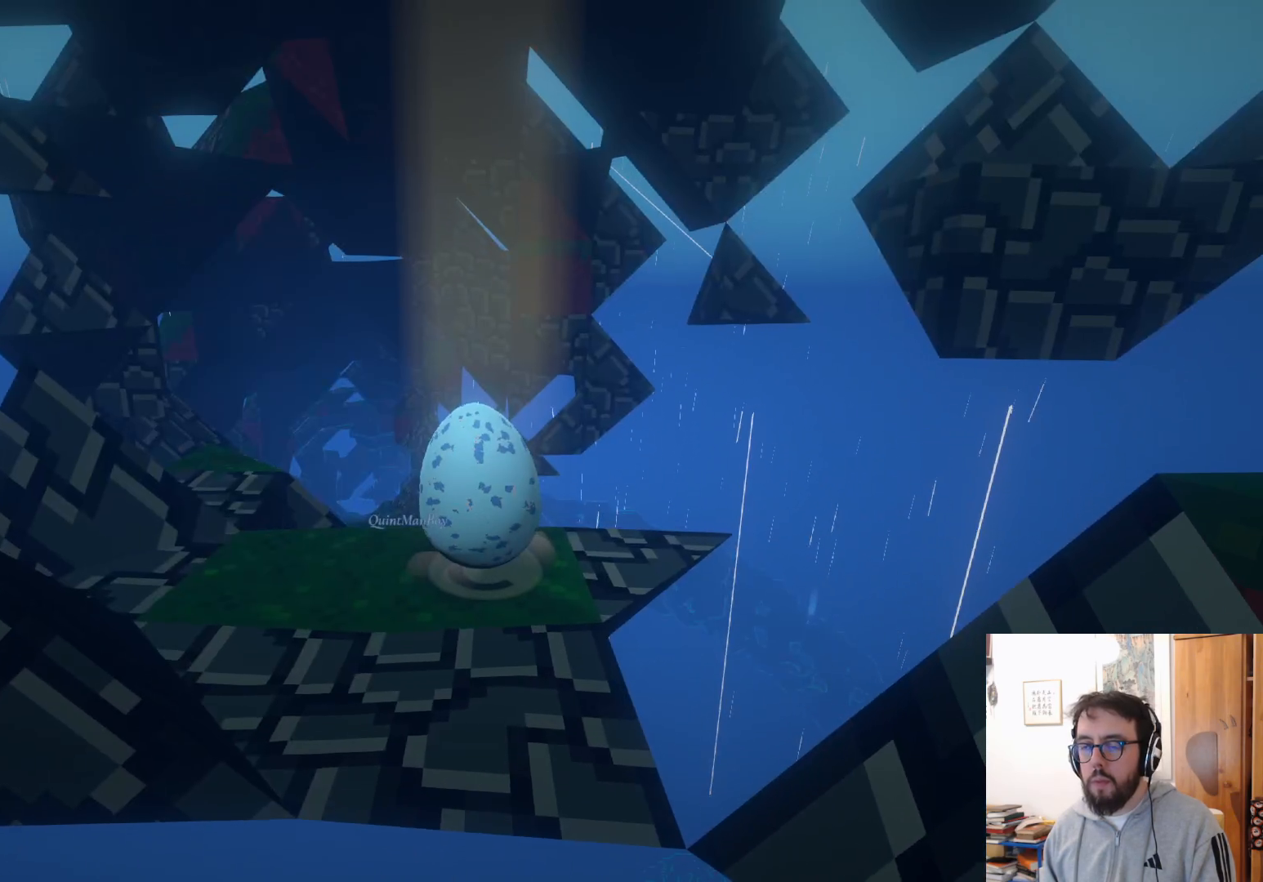
{"buttons": [], "left_stick": "up-left", "right_stick": "center", "events": [[17, "right_stick", "down-left"], [283, "left_stick", "up-left"], [433, "right_stick", "center"]]}
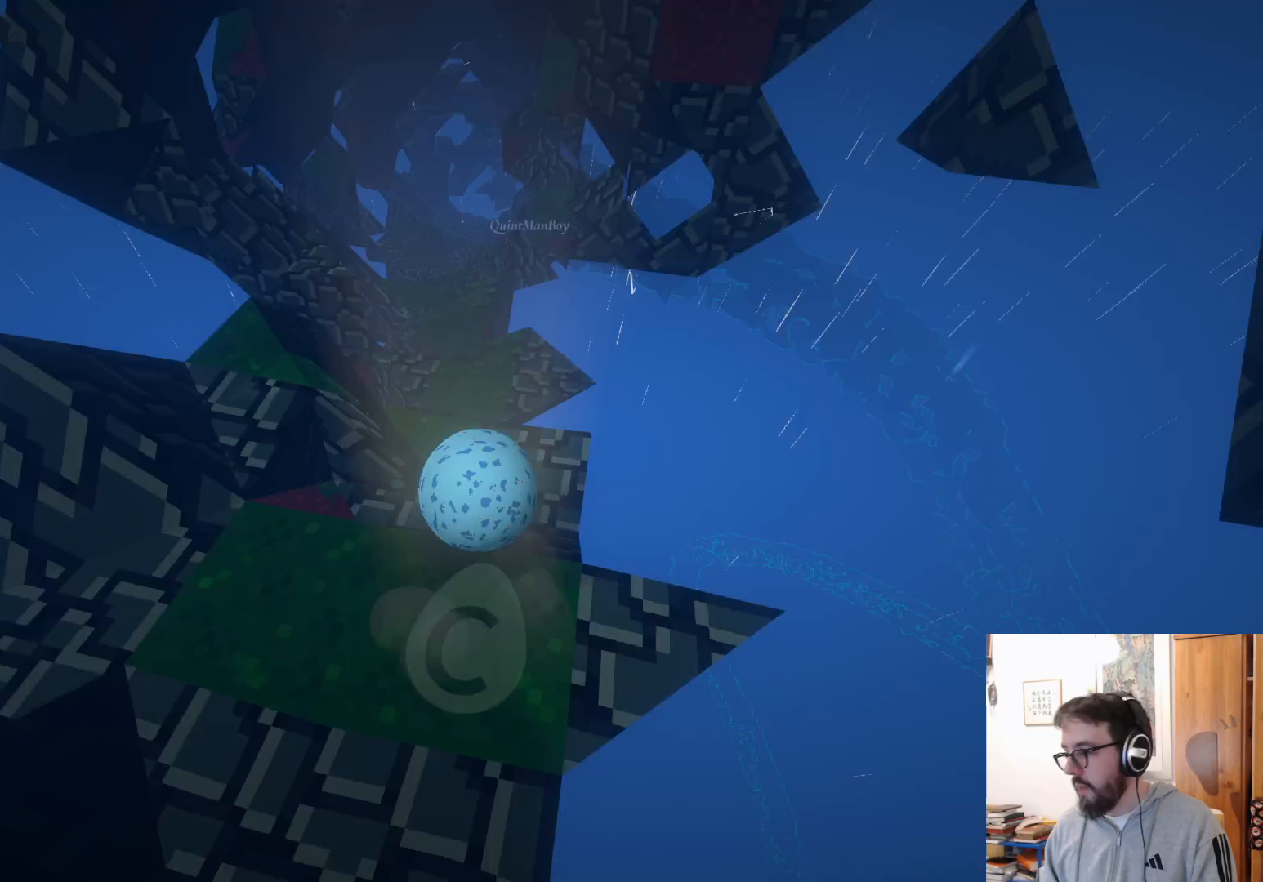
{"buttons": [], "left_stick": "center", "right_stick": "down-left", "events": [[117, "left_stick", "up"], [200, "right_stick", "down-left"], [483, "left_stick", "center"]]}
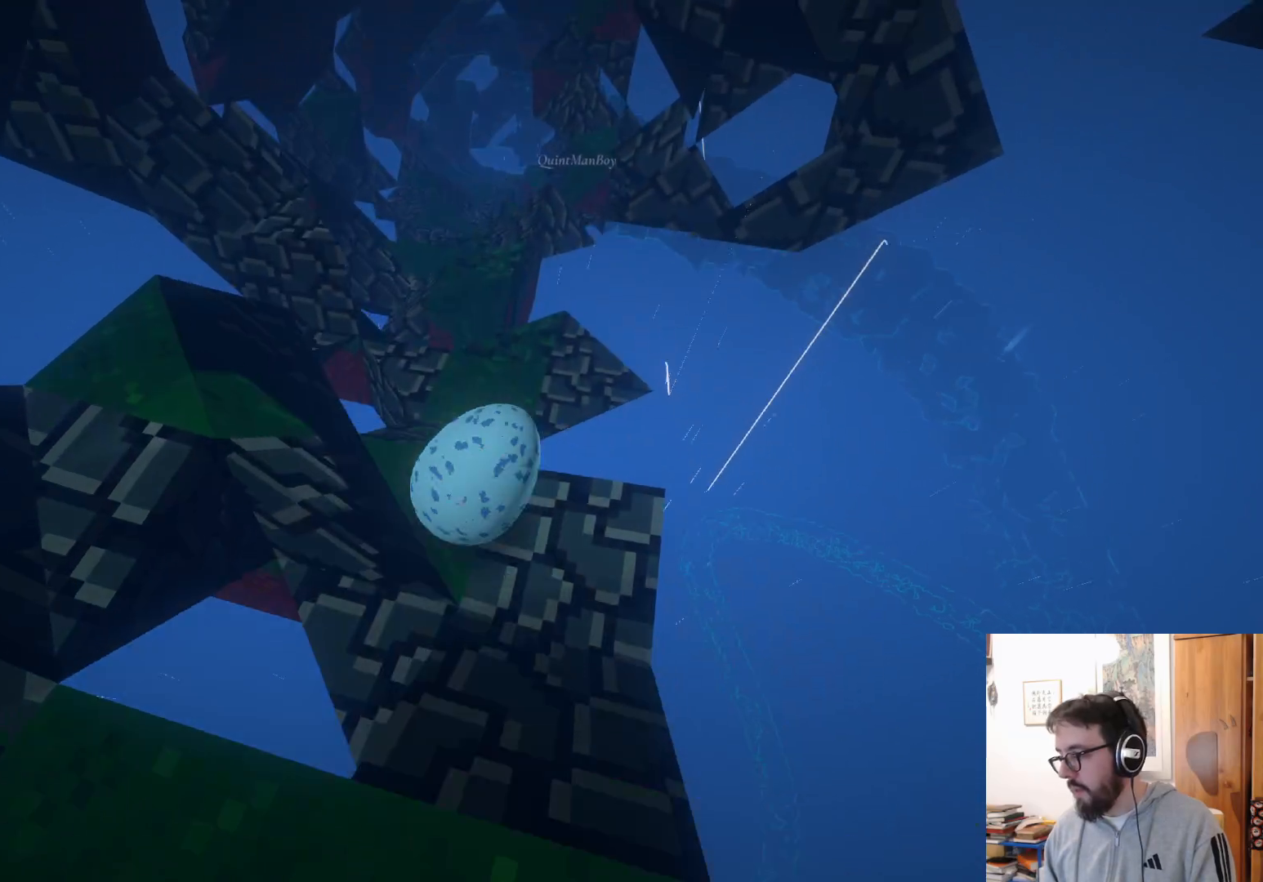
{"buttons": [], "left_stick": "up", "right_stick": "center", "events": [[200, "right_stick", "center"], [250, "left_stick", "up-left"], [417, "left_stick", "up"]]}
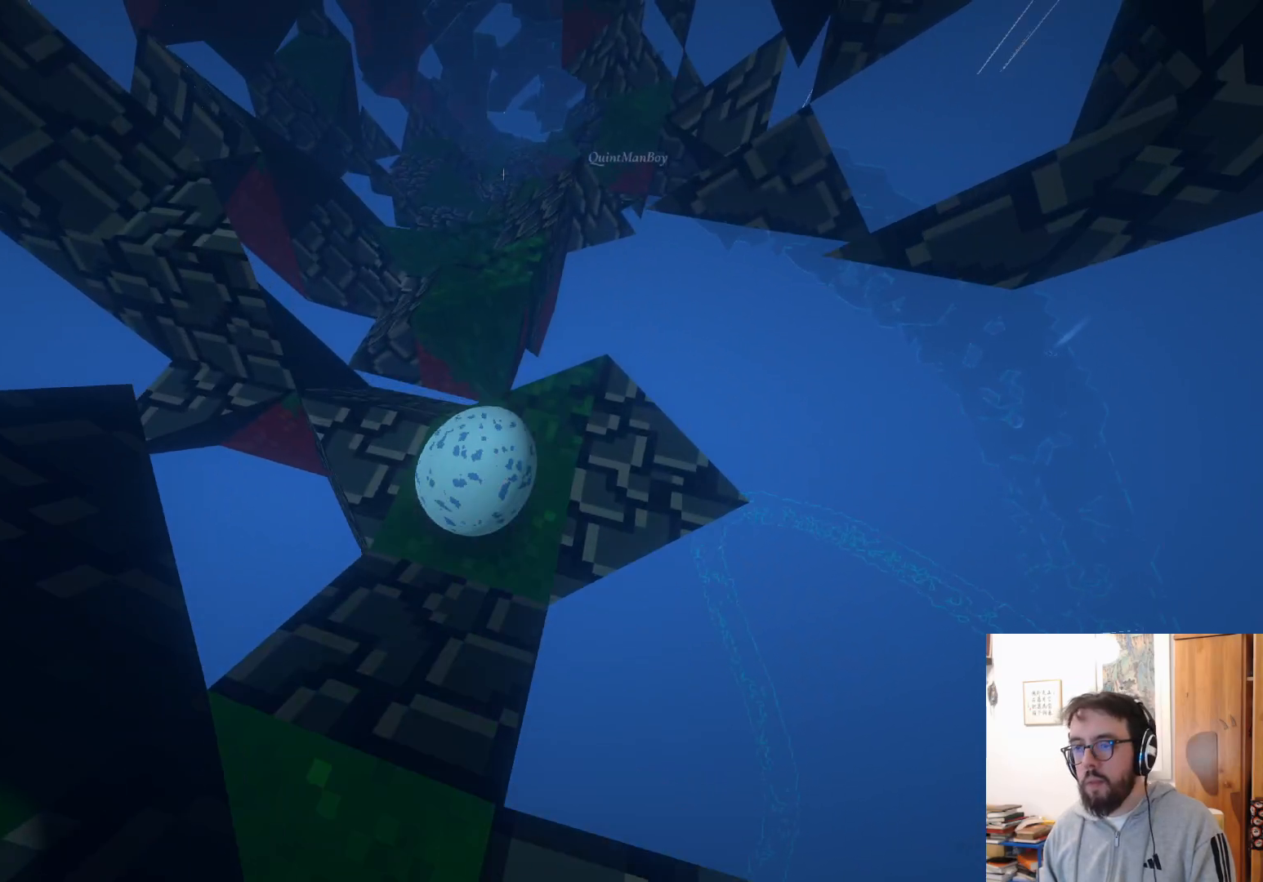
{"buttons": [], "left_stick": "up-right", "right_stick": "center", "events": [[17, "left_stick", "up-right"], [150, "A", "down"], [250, "A", "up"]]}
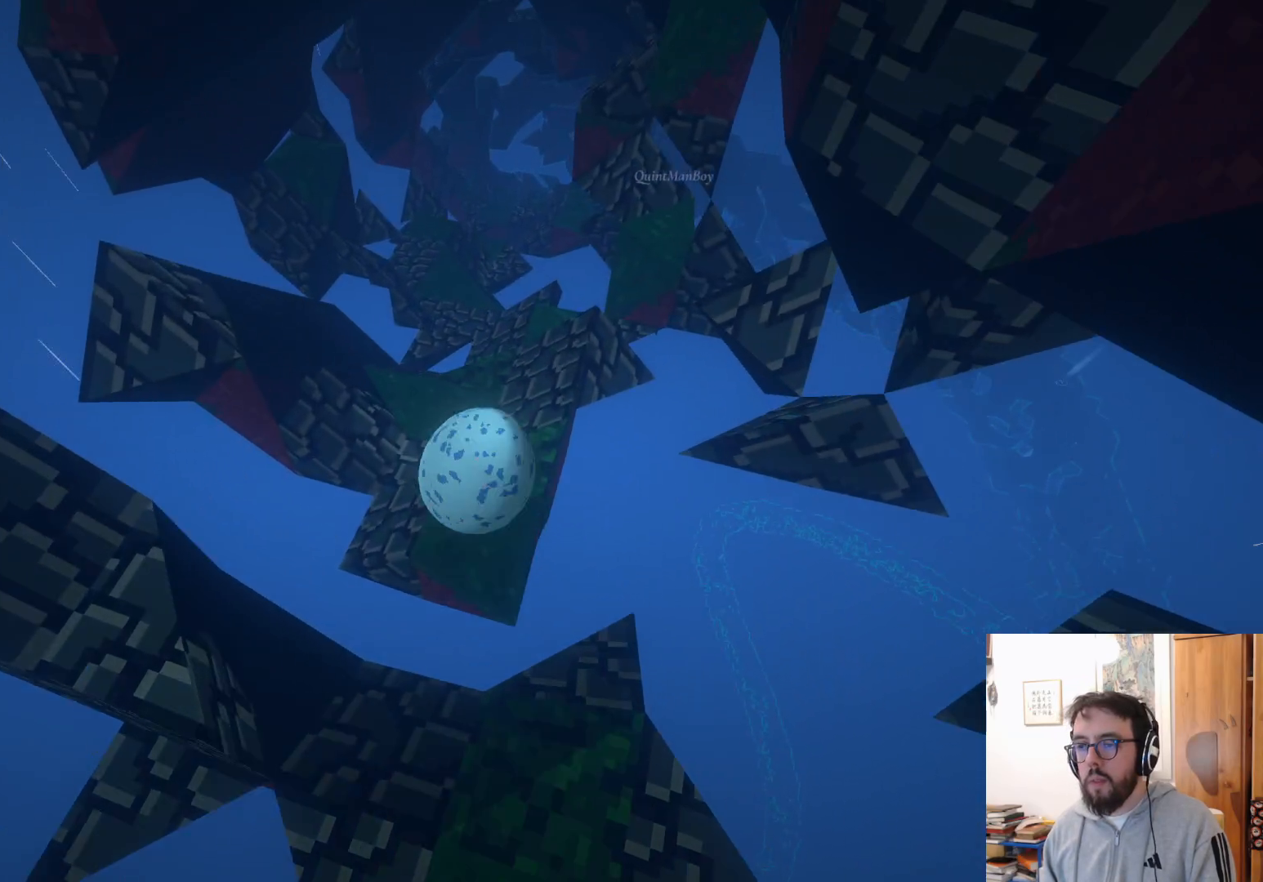
{"buttons": [], "left_stick": "center", "right_stick": "center", "events": [[300, "R2", "down"], [317, "R2", "up"], [383, "left_stick", "center"], [383, "right_stick", "down"], [483, "right_stick", "center"]]}
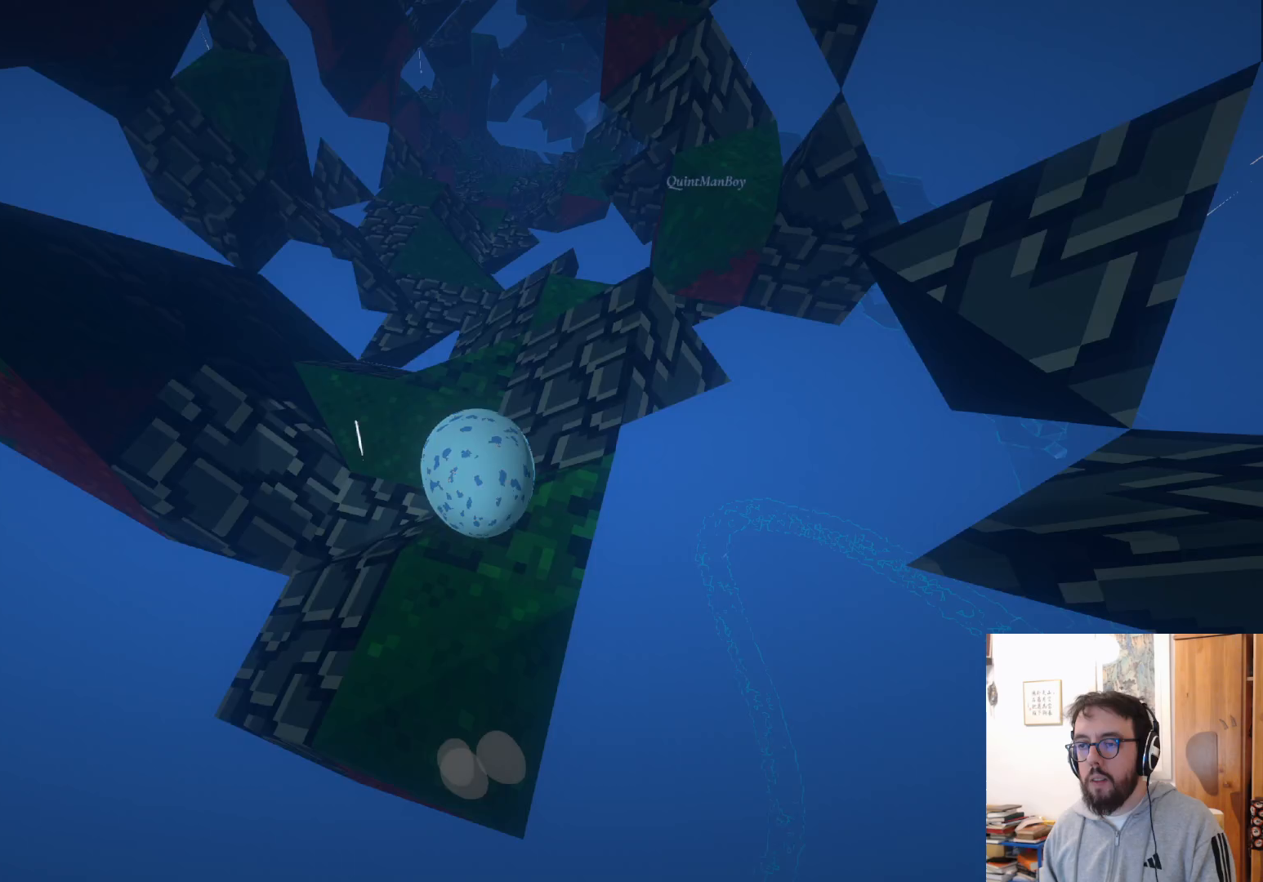
{"buttons": [], "left_stick": "up-right", "right_stick": "center", "events": [[183, "left_stick", "up-left"], [433, "left_stick", "up-right"]]}
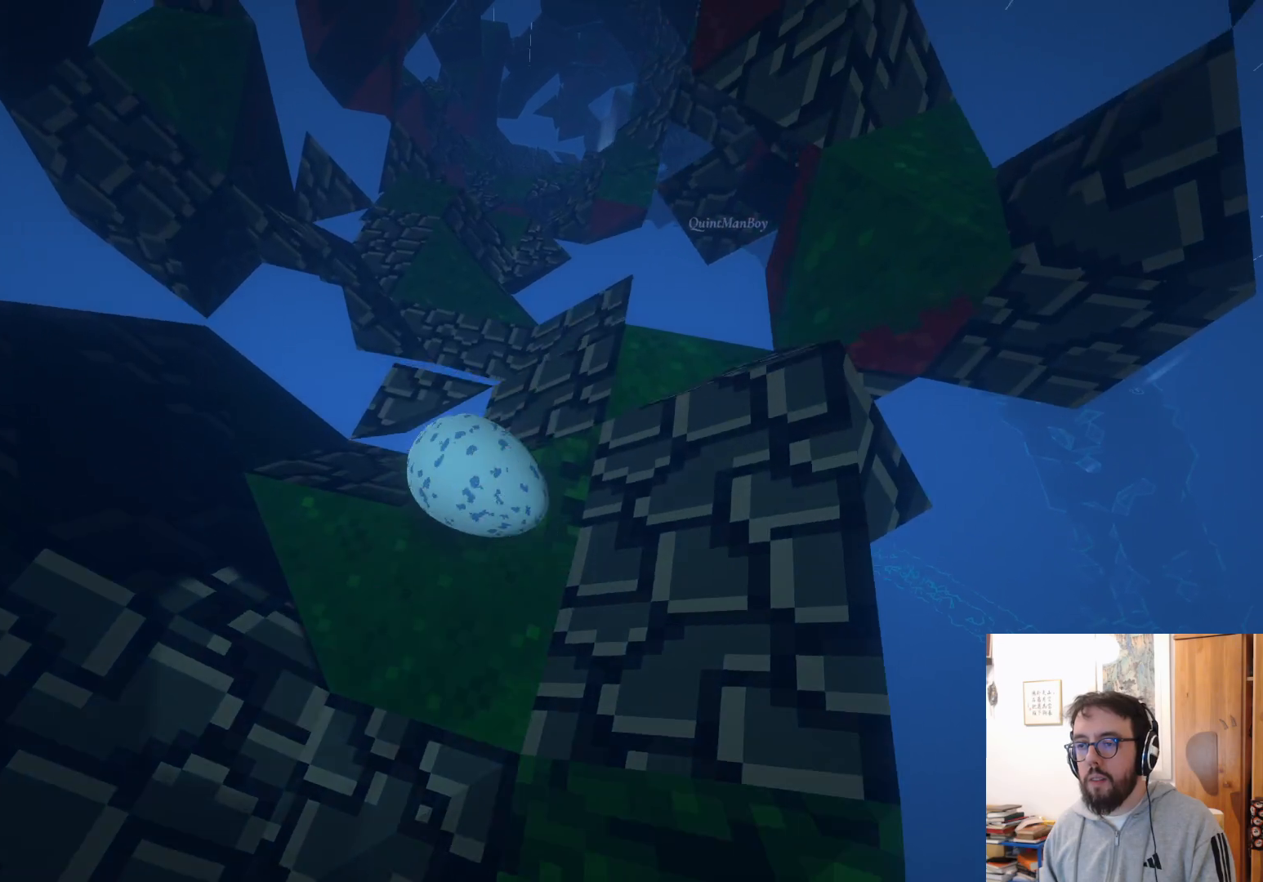
{"buttons": [], "left_stick": "up-right", "right_stick": "center", "events": [[217, "A", "down"], [317, "A", "up"]]}
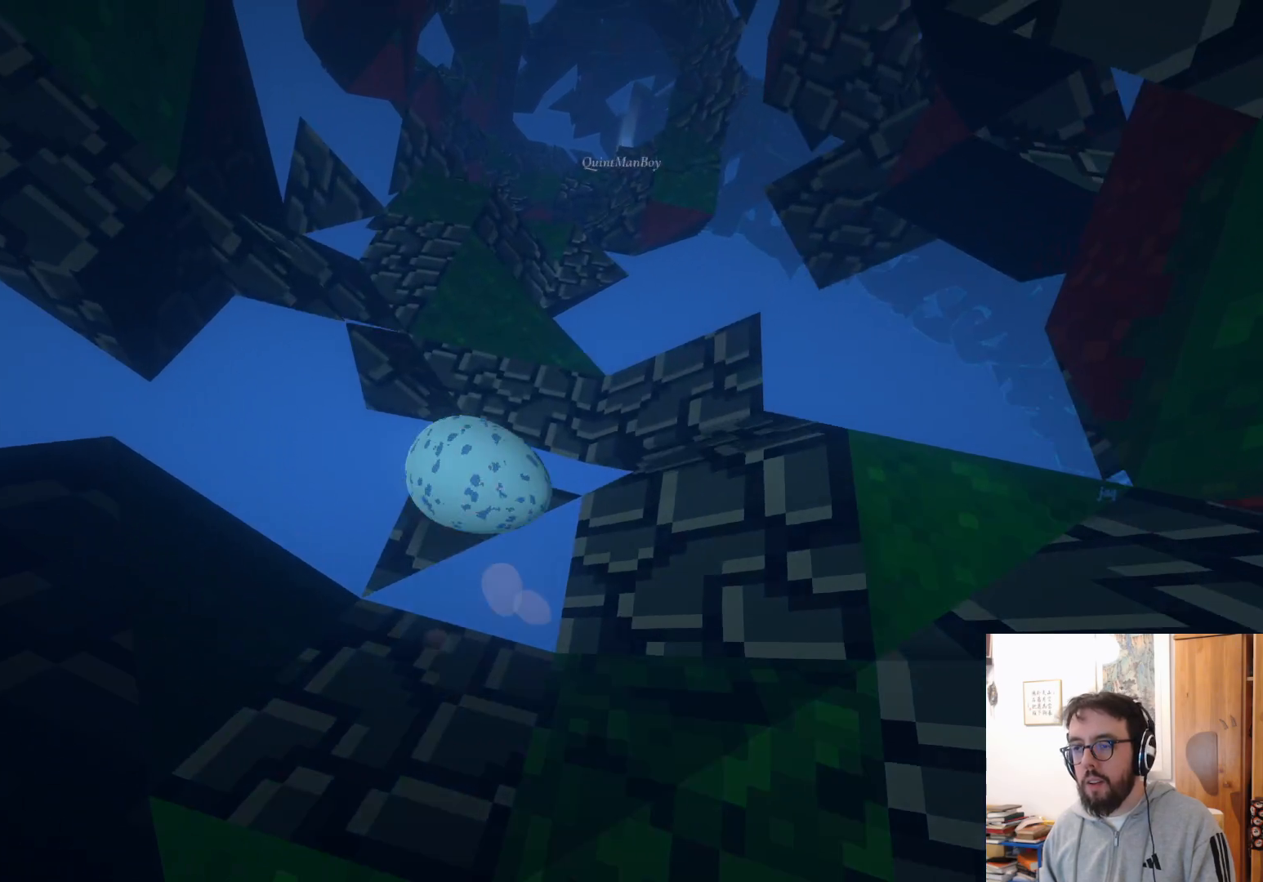
{"buttons": [], "left_stick": "up-left", "right_stick": "center", "events": [[83, "A", "down"], [183, "A", "up"], [300, "left_stick", "left"], [467, "left_stick", "up-left"]]}
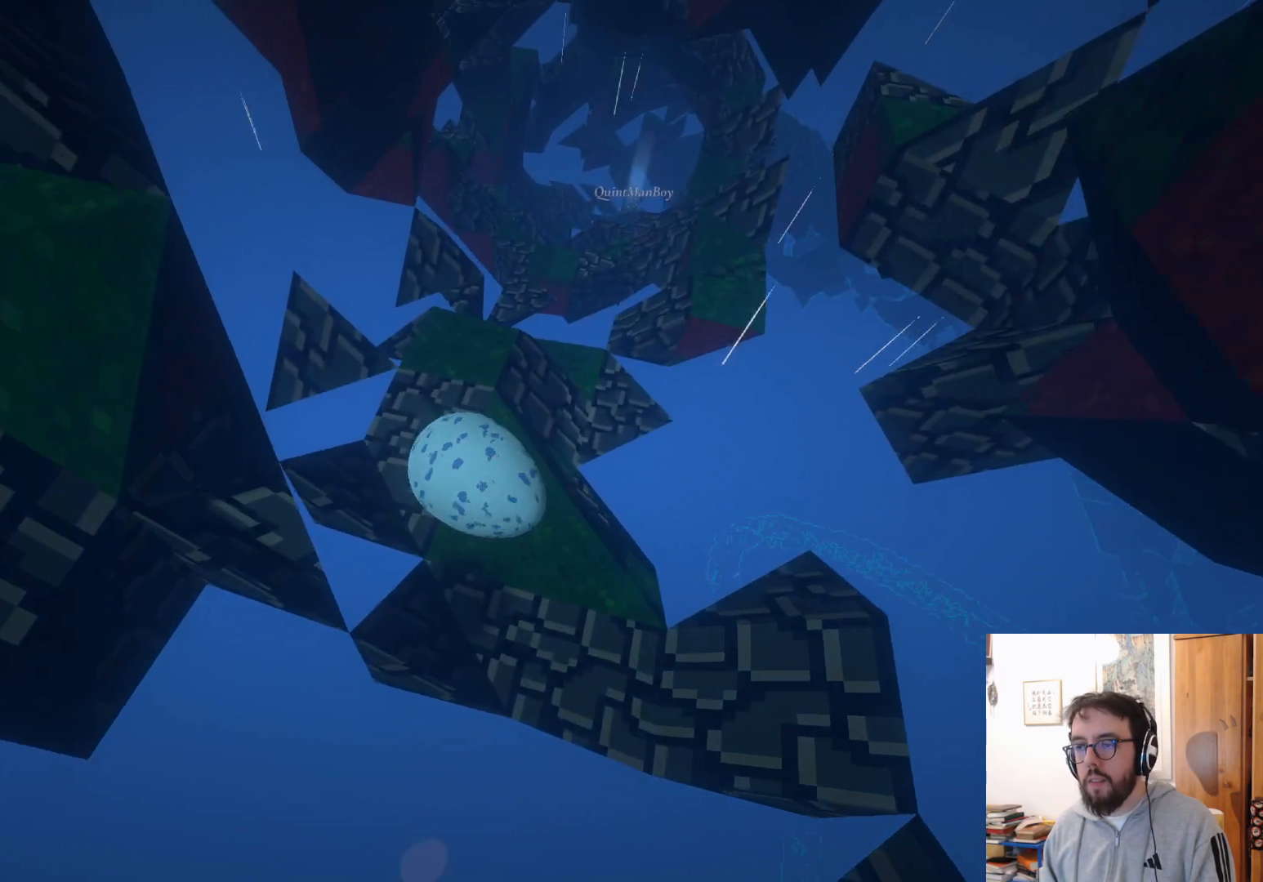
{"buttons": [], "left_stick": "up-right", "right_stick": "down-right", "events": [[67, "left_stick", "up-right"], [133, "right_stick", "right"], [250, "right_stick", "down-right"]]}
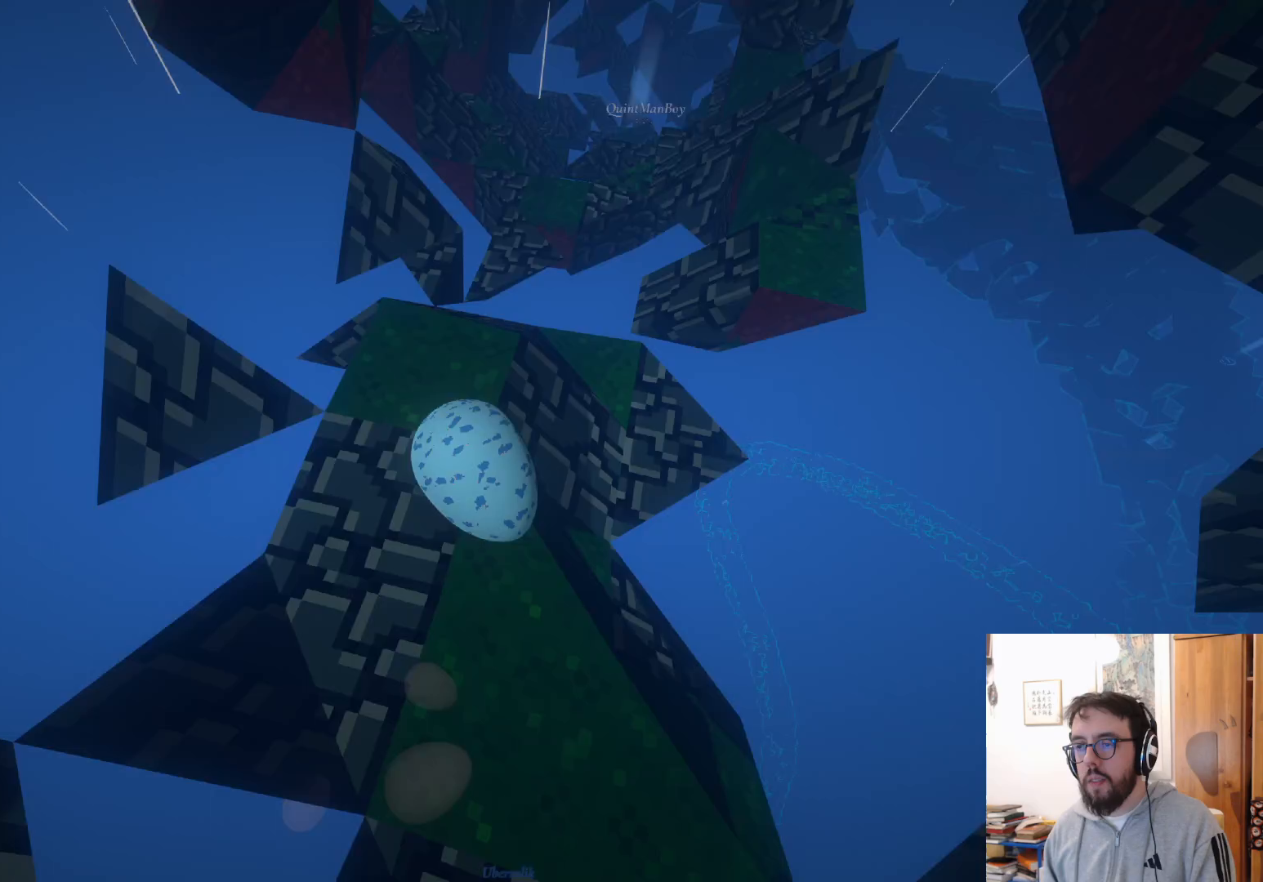
{"buttons": [], "left_stick": "center", "right_stick": "center", "events": [[33, "left_stick", "up"], [83, "right_stick", "center"], [167, "left_stick", "center"]]}
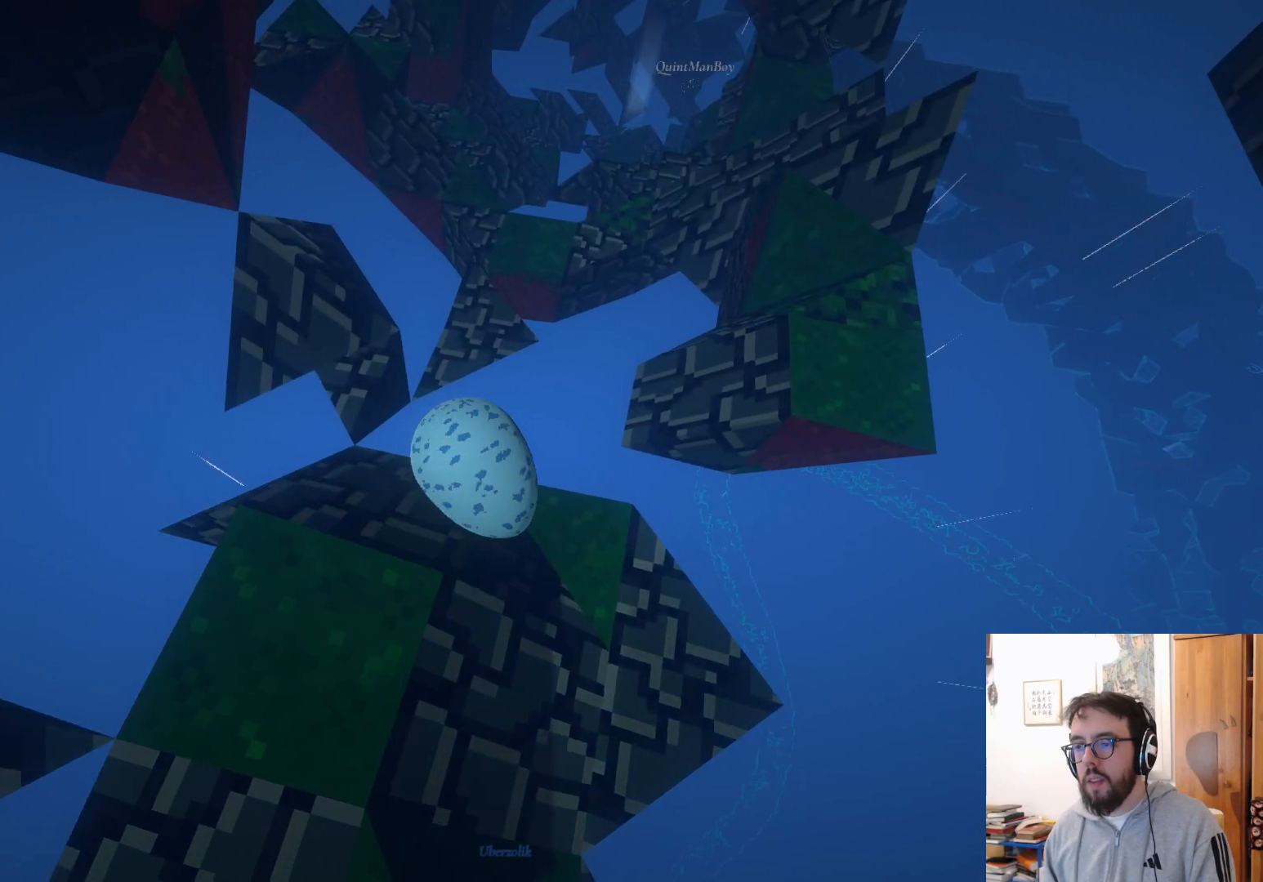
{"buttons": [], "left_stick": "left", "right_stick": "center", "events": [[33, "A", "down"], [167, "A", "up"], [267, "left_stick", "left"]]}
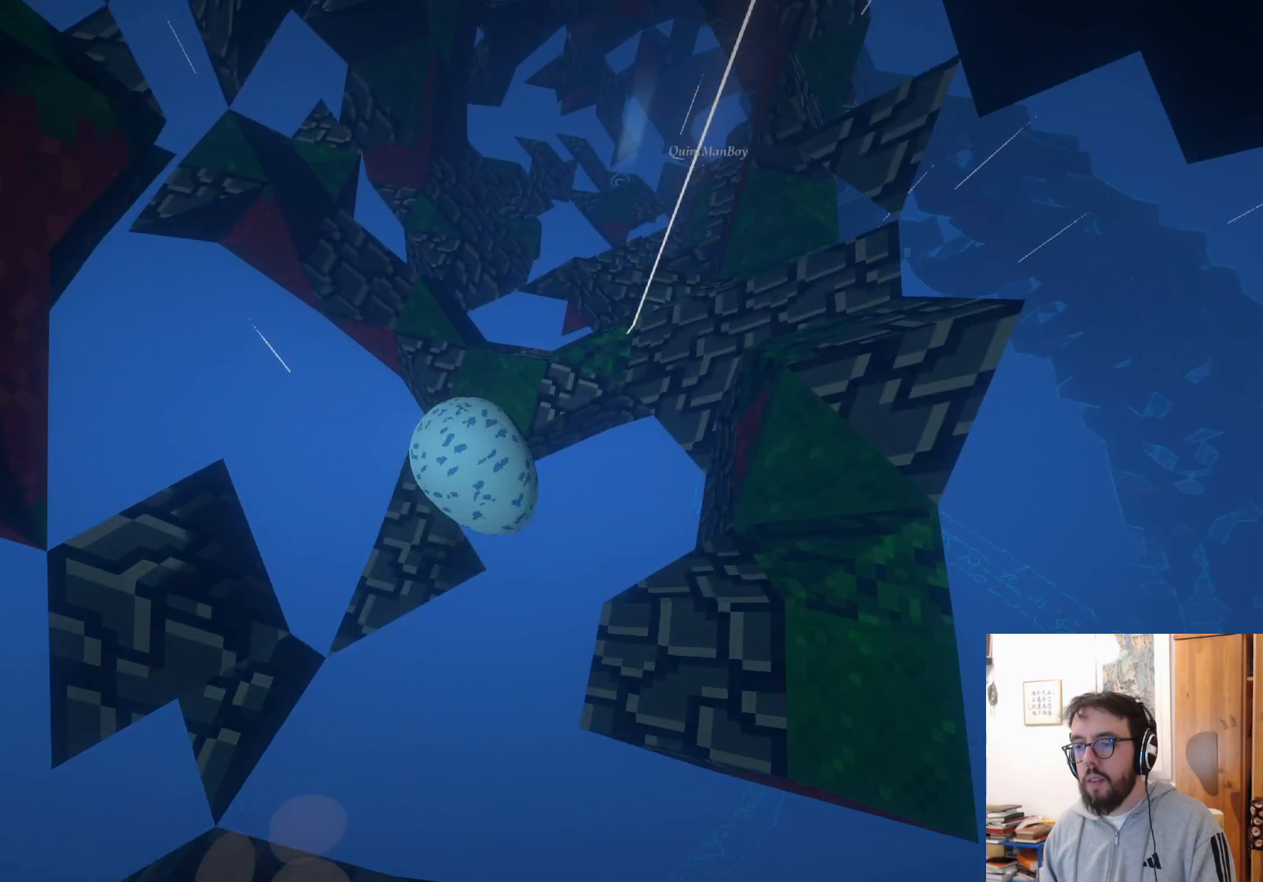
{"buttons": ["B"], "left_stick": "right", "right_stick": "center", "events": [[100, "A", "down"], [217, "A", "up"], [283, "A", "down"], [333, "left_stick", "up-left"], [383, "A", "up"], [467, "B", "down"], [483, "left_stick", "right"]]}
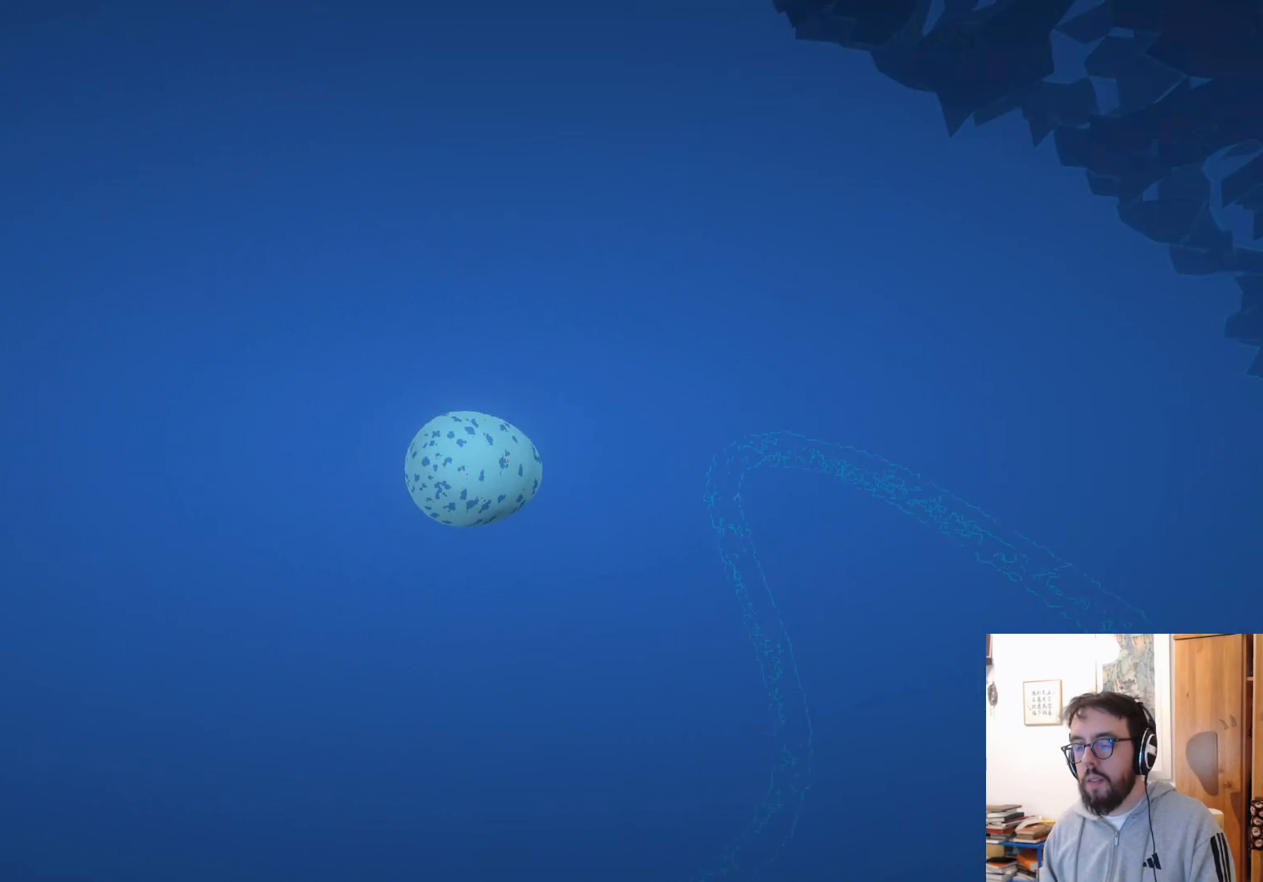
{"buttons": [], "left_stick": "up-left", "right_stick": "down-left", "events": [[83, "B", "up"], [183, "right_stick", "down-left"], [267, "left_stick", "up"], [433, "left_stick", "up-left"]]}
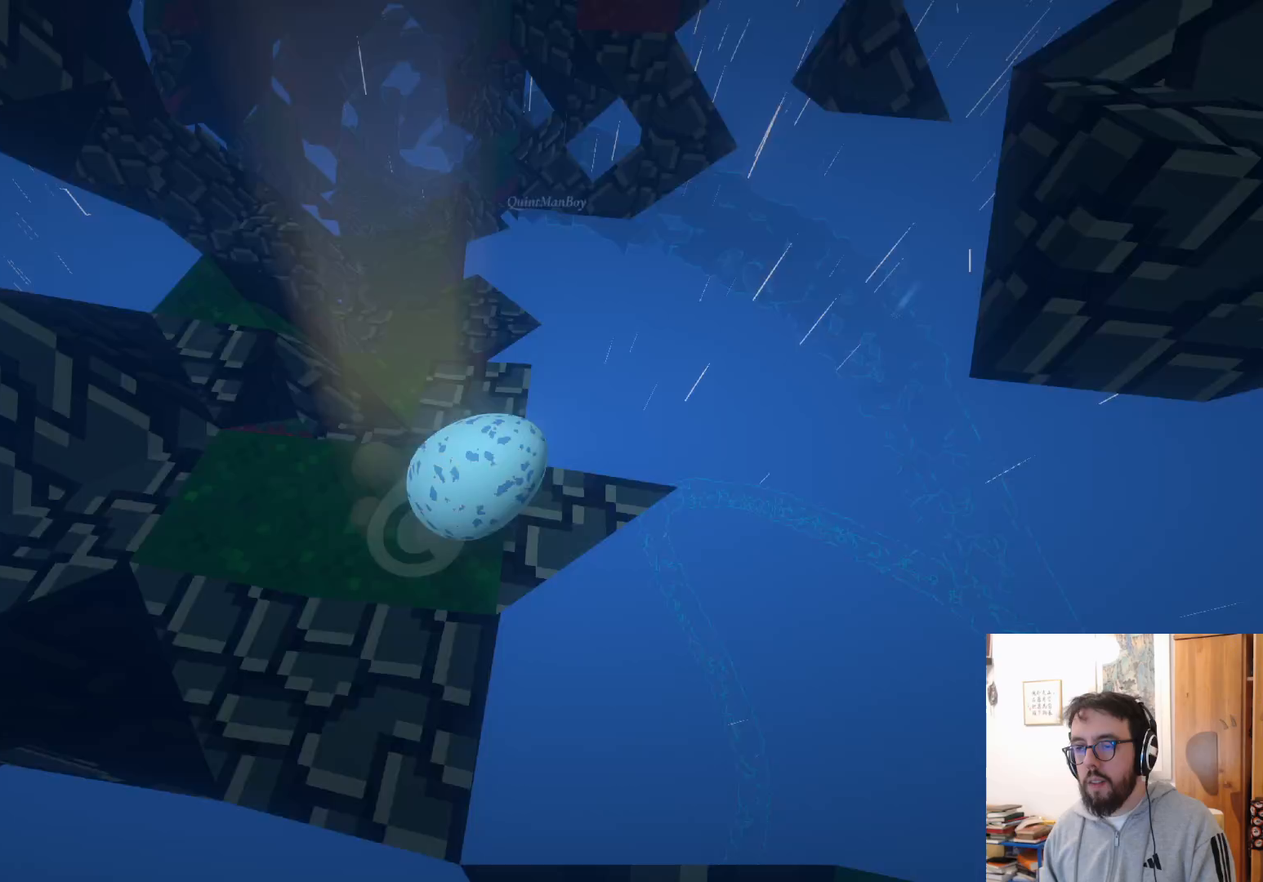
{"buttons": [], "left_stick": "up", "right_stick": "center", "events": [[133, "right_stick", "left"], [250, "right_stick", "center"], [467, "left_stick", "up"]]}
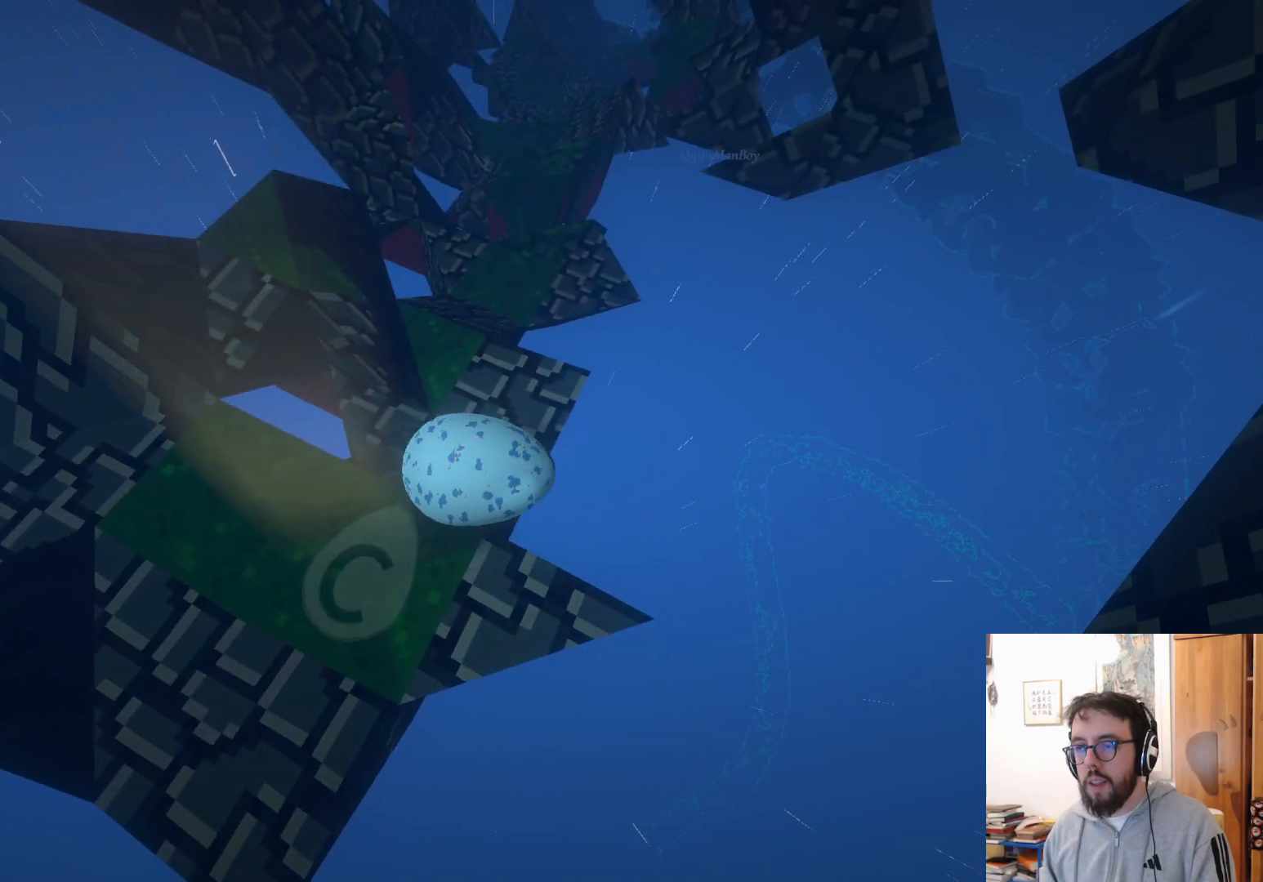
{"buttons": [], "left_stick": "up-left", "right_stick": "center", "events": [[233, "right_stick", "right"], [383, "left_stick", "up-left"], [383, "right_stick", "center"]]}
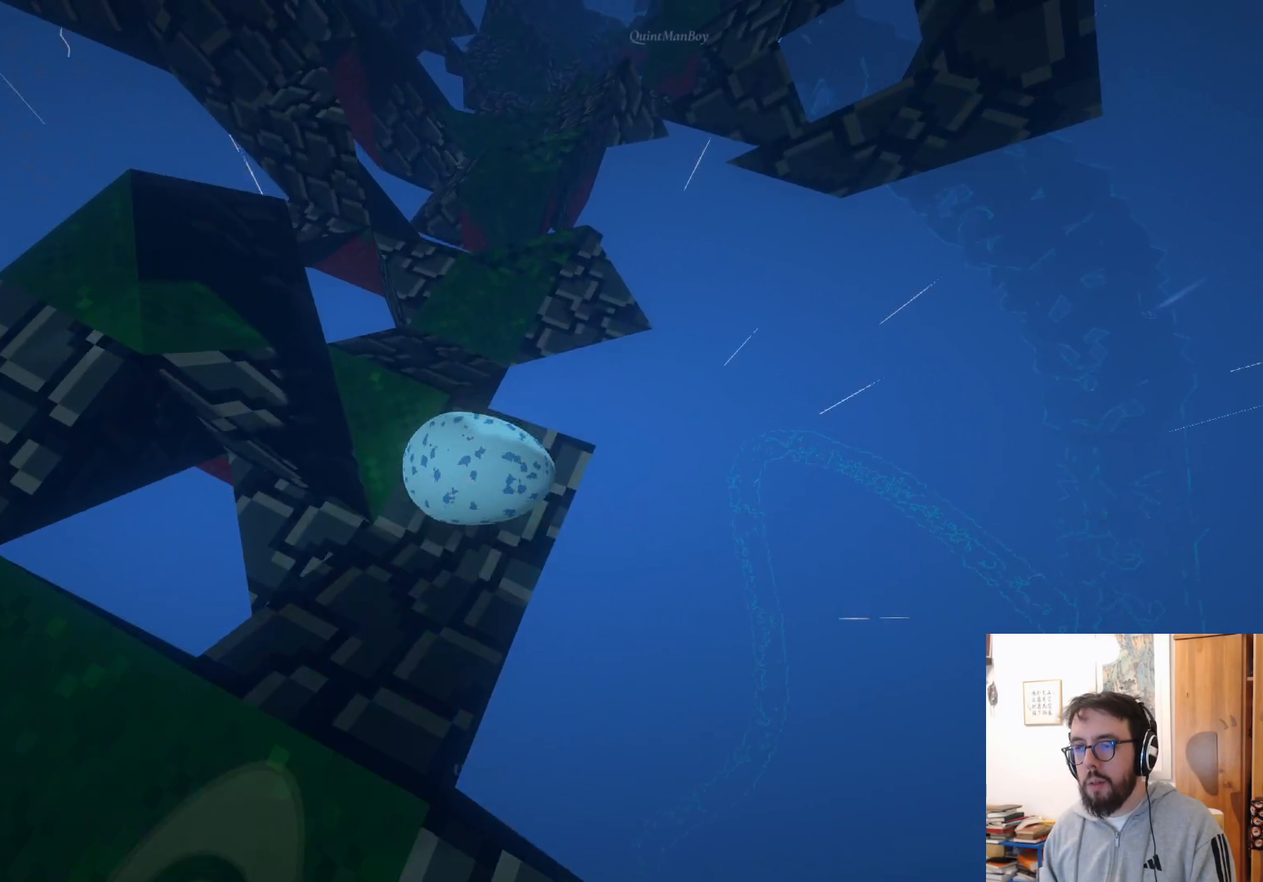
{"buttons": [], "left_stick": "center", "right_stick": "center", "events": [[67, "left_stick", "center"]]}
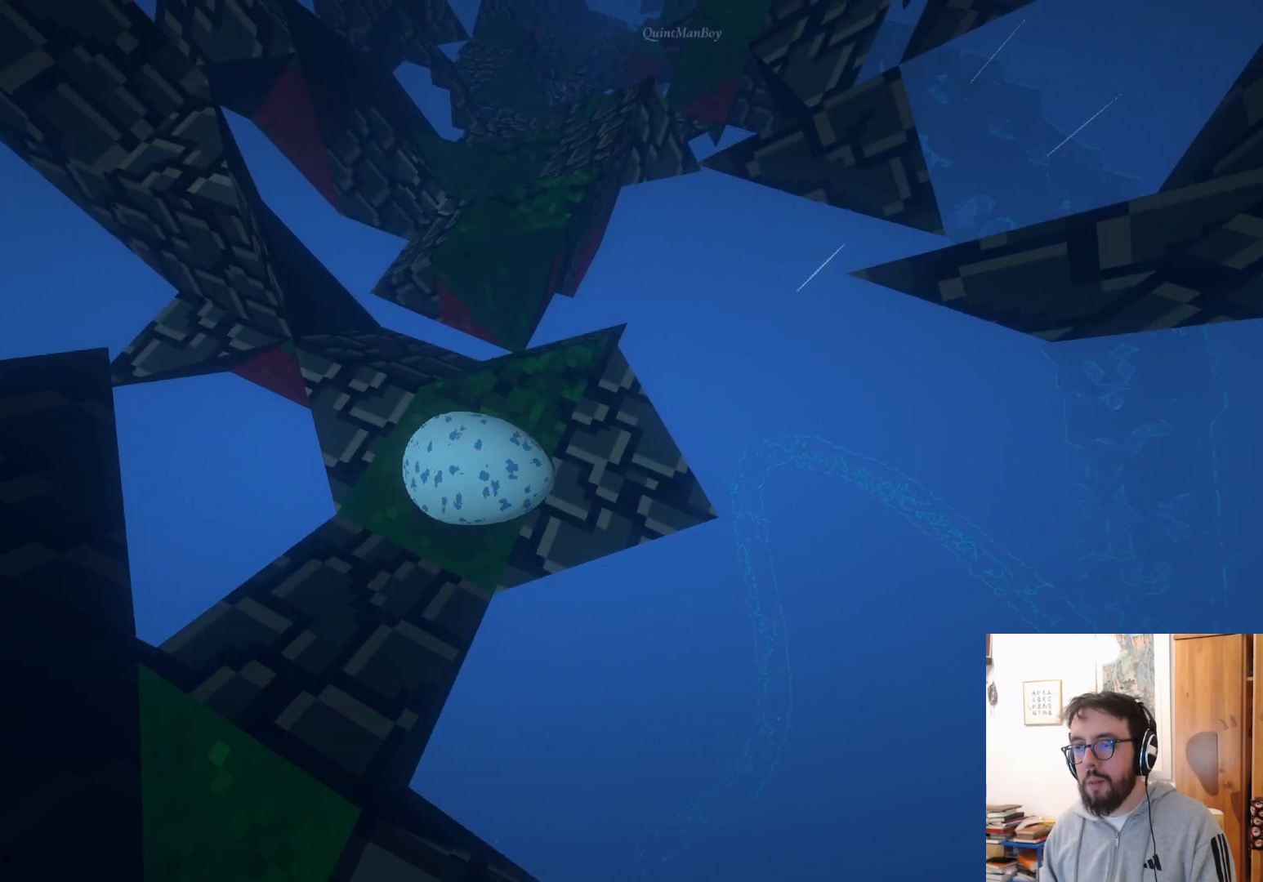
{"buttons": [], "left_stick": "center", "right_stick": "center", "events": [[200, "A", "down"], [283, "A", "up"]]}
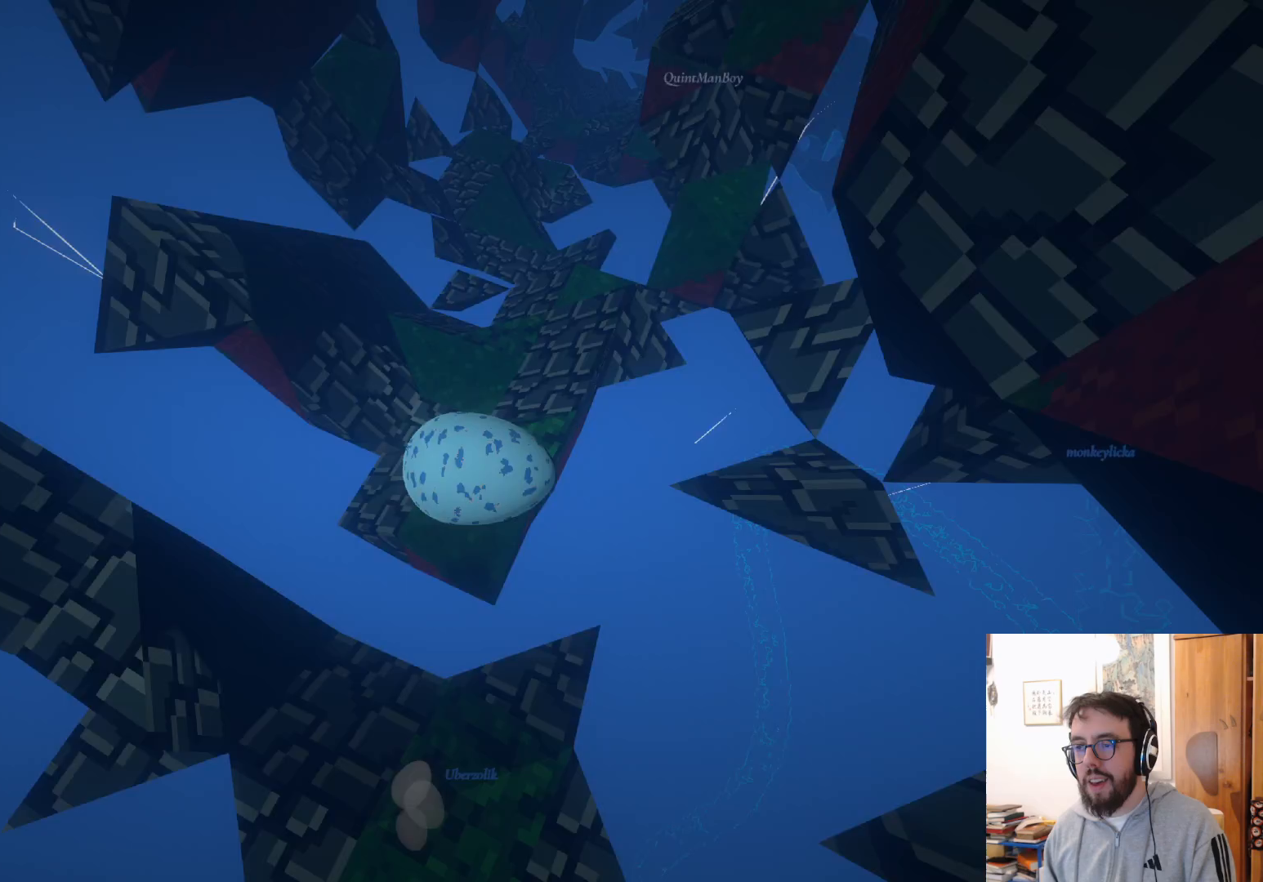
{"buttons": [], "left_stick": "center", "right_stick": "center", "events": []}